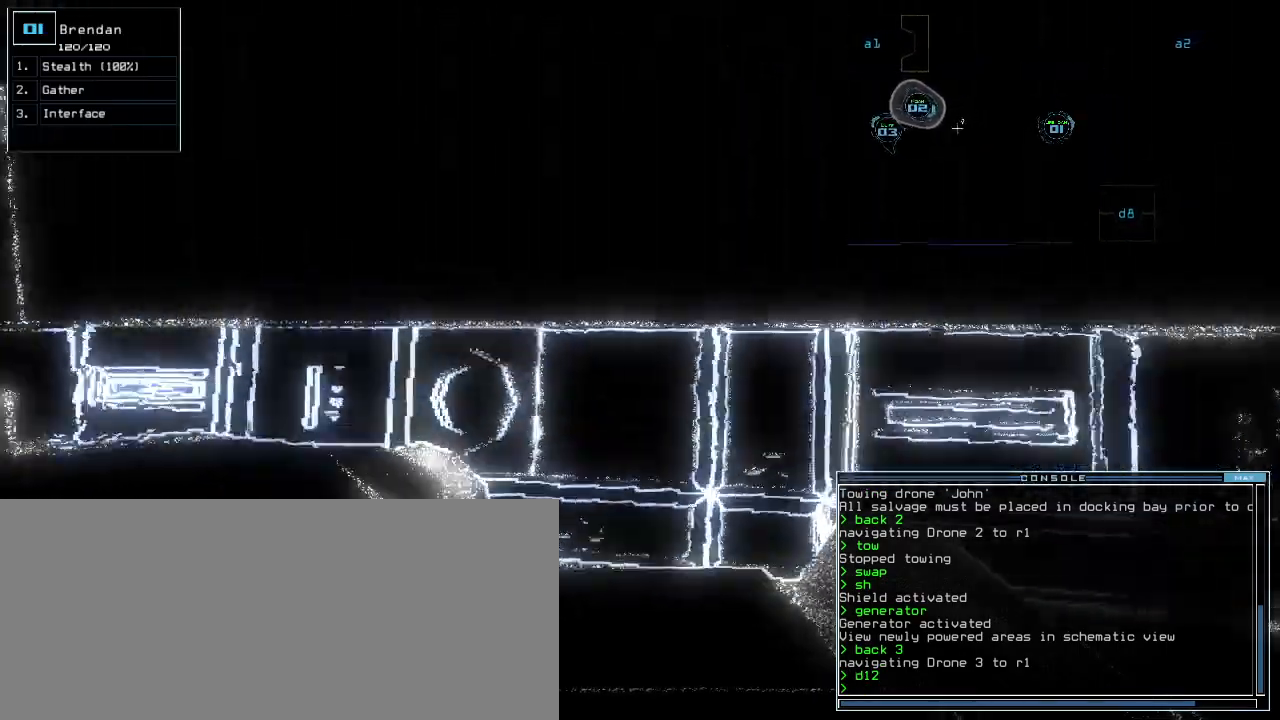
Gameplay with keyboard; each line is a JSON object with the keys held at the frame after it. "events" lists presses ("down") and releases ("up") of ".", "0", "1", "2", "3", "4", "5", "6", "7", "8", "9", "a", "b", "backspace", "c", "caps_lock", "comma", "ctrl_l", "ctrl_r", "d", "down", "e", "equals", "escape", "f", "f7", "g", "h", "i", "j", "k", "l", "left", "m", "minus", "n", "o", "p", "q", "quote", "r", "return", "right", "s", "semicolon", "shift_l", "shift_r", "space", "t", "tab", "tilde", "u", "up", "v", "w", "x", "y" and "z" between this image and that frame as [ms after this image, input, new state], when the widget could be followed in between. No other keys are recorded. Mouse input is not recorded.
{"keys": ["right"], "events": [[60, "right", "down"], [500, "up", "up"]]}
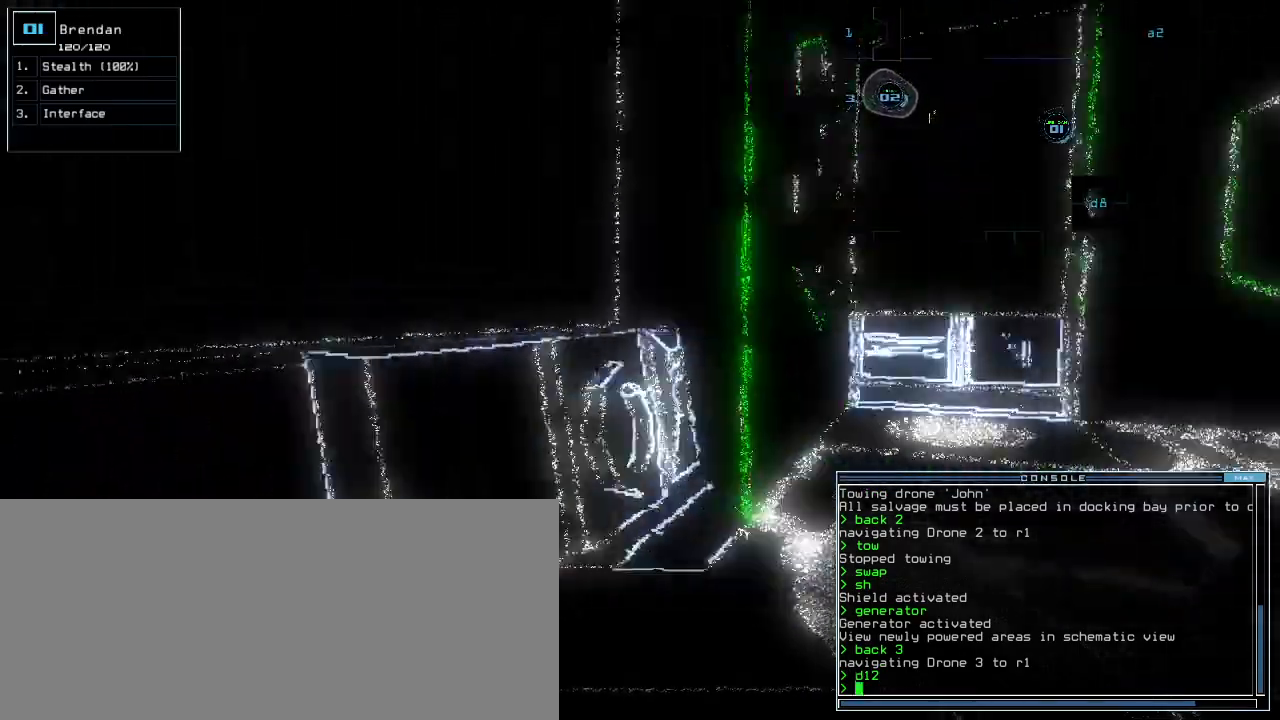
{"keys": [], "events": [[80, "right", "up"]]}
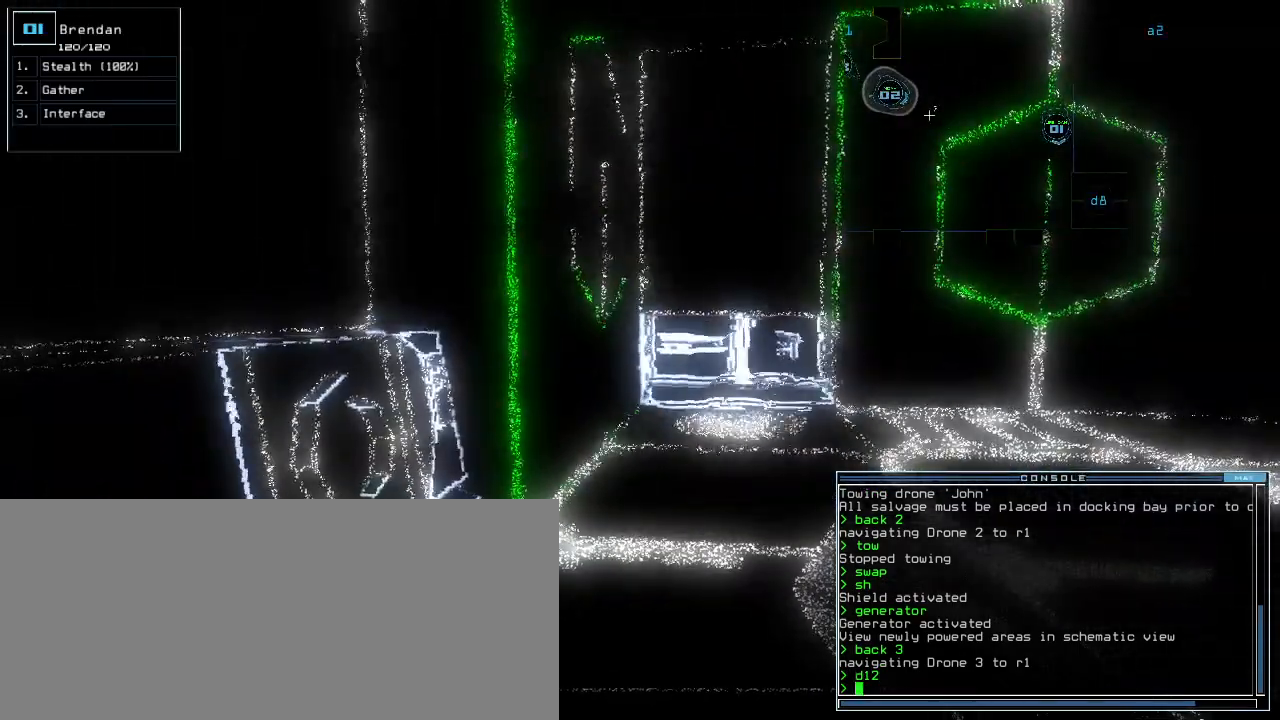
{"keys": [], "events": [[420, "space", "down"], [500, "space", "up"]]}
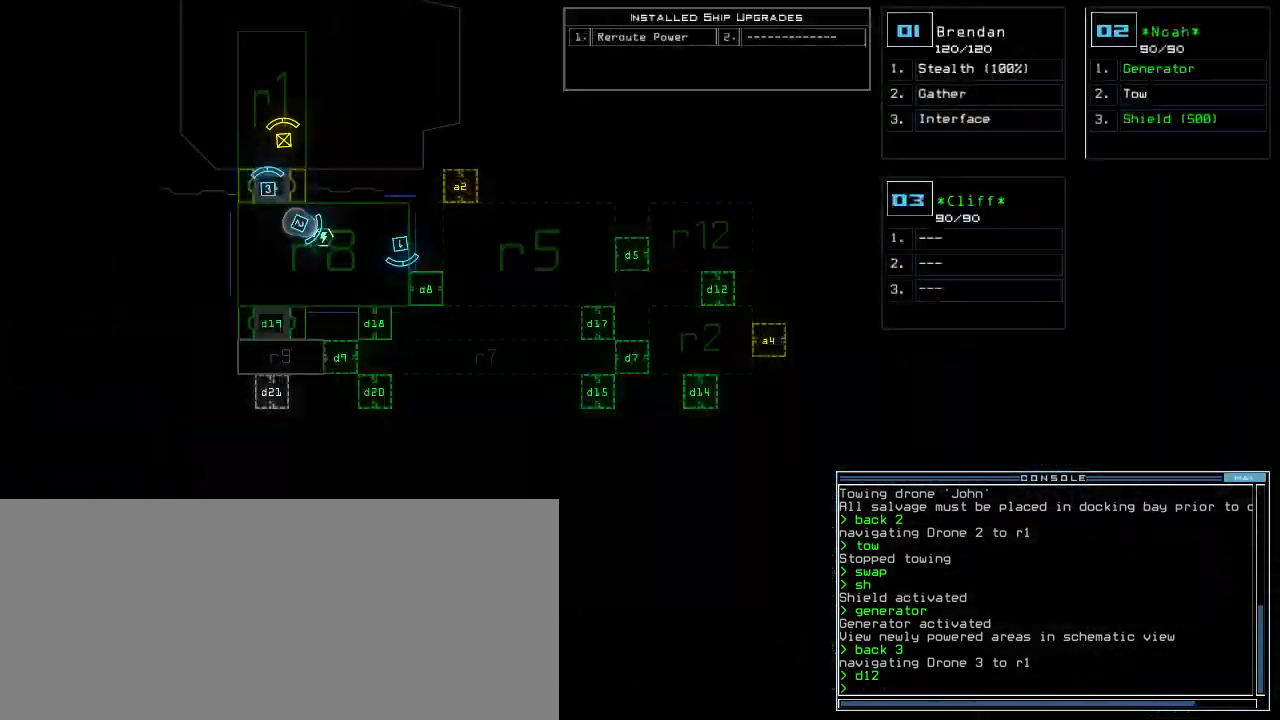
{"keys": [], "events": []}
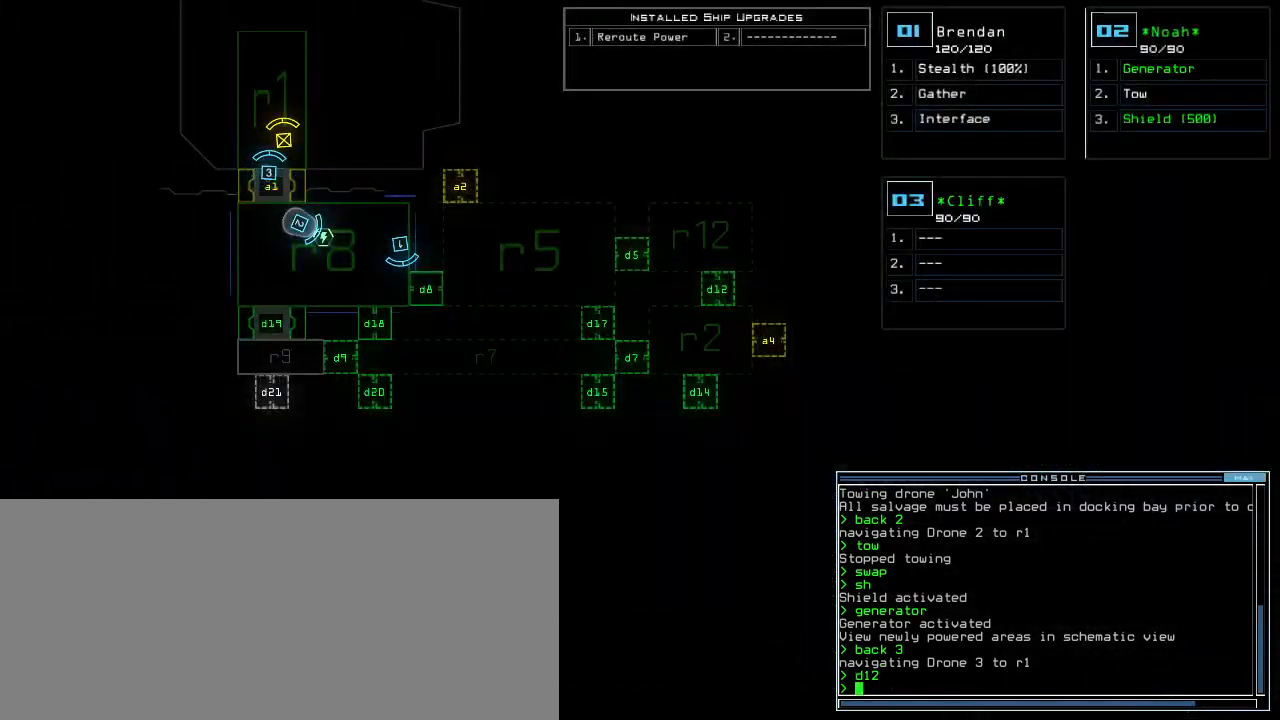
{"keys": [], "events": []}
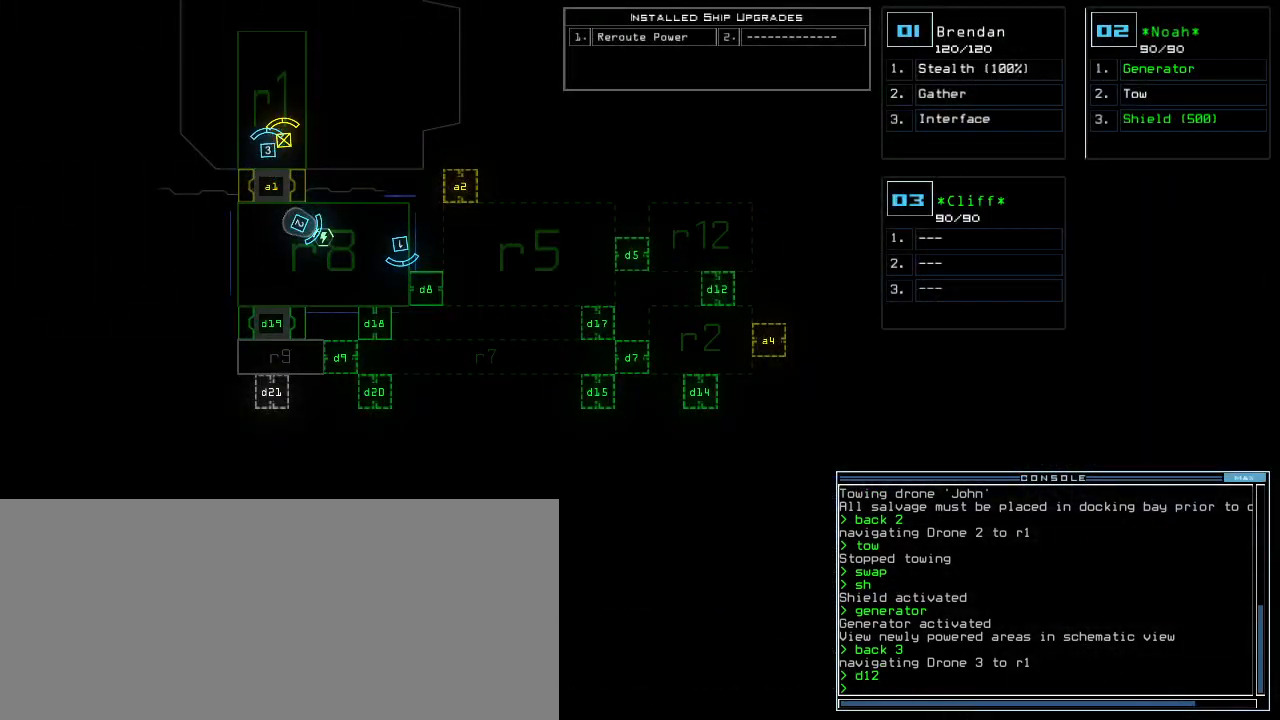
{"keys": [], "events": []}
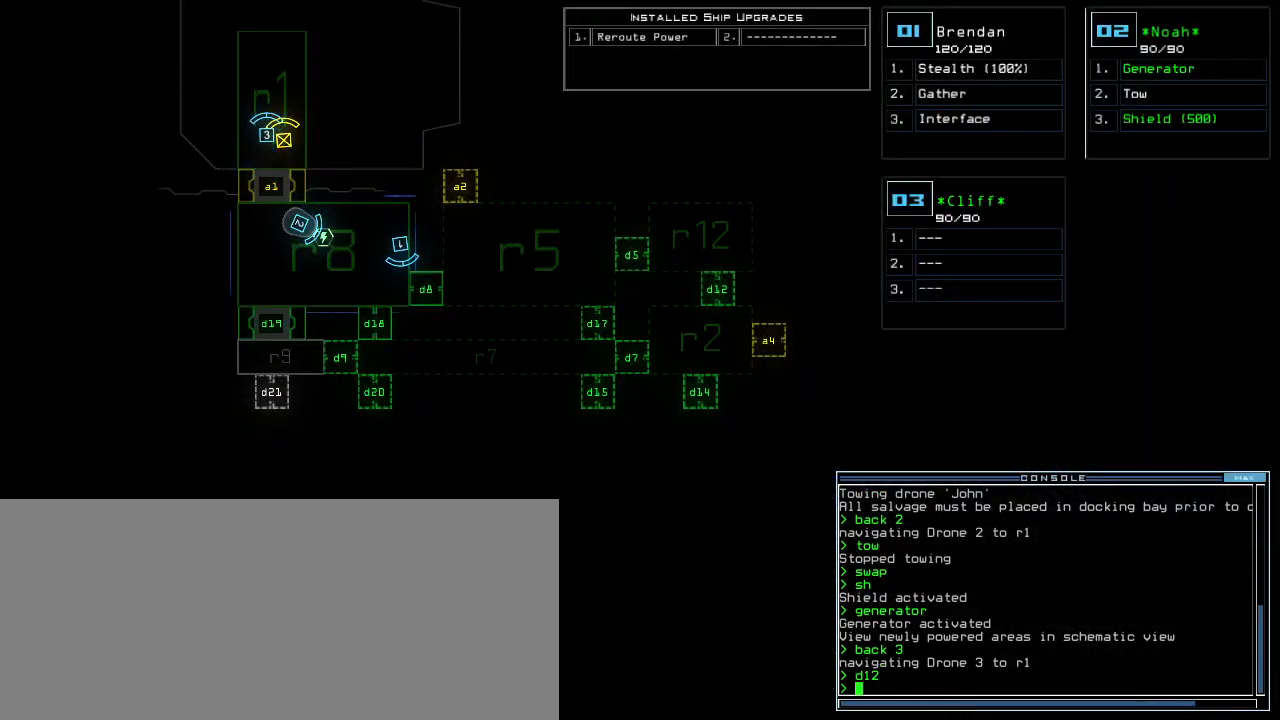
{"keys": [], "events": []}
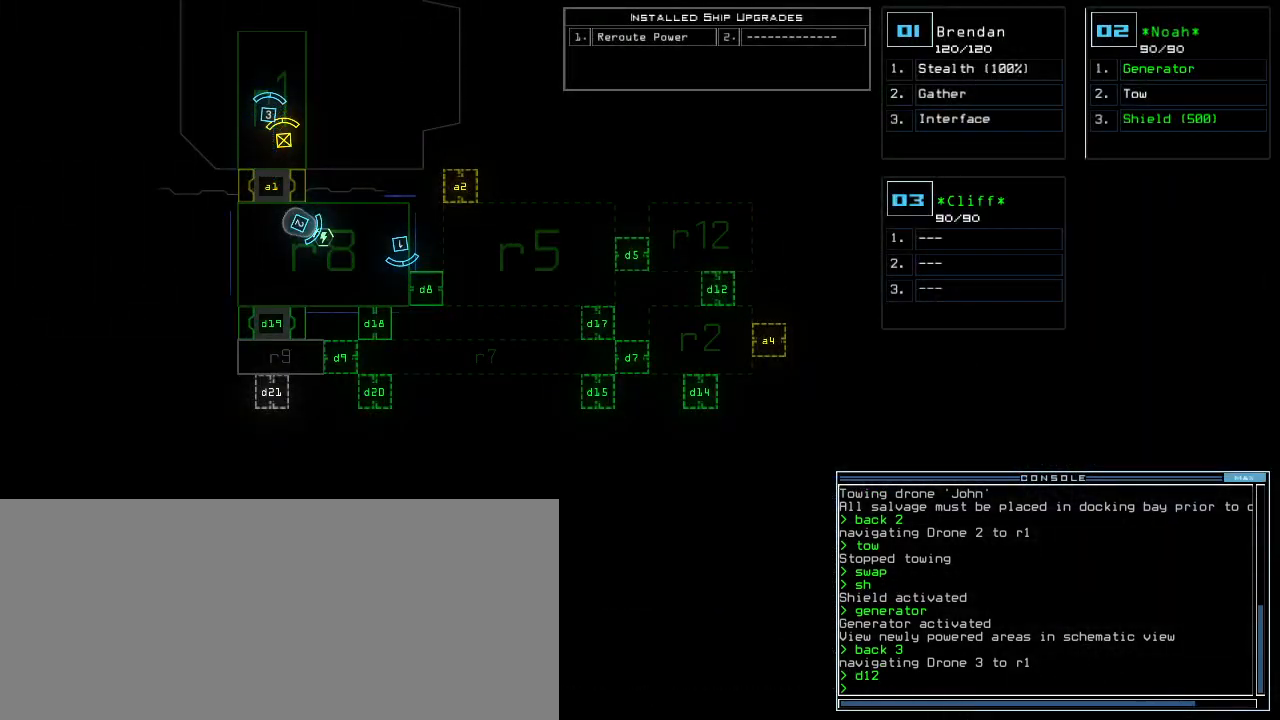
{"keys": ["up"], "events": [[120, "1", "down"], [140, "right", "down"], [140, "up", "down"], [200, "1", "up"], [420, "right", "up"]]}
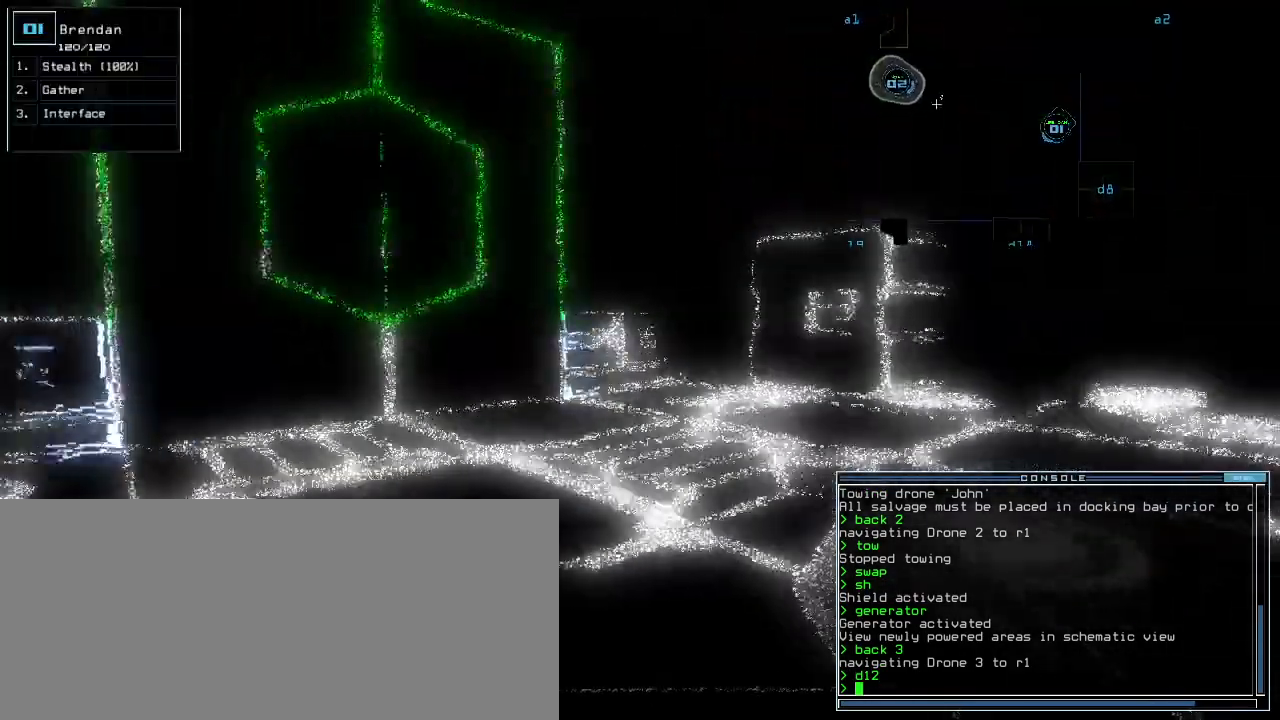
{"keys": ["right", "up"]}
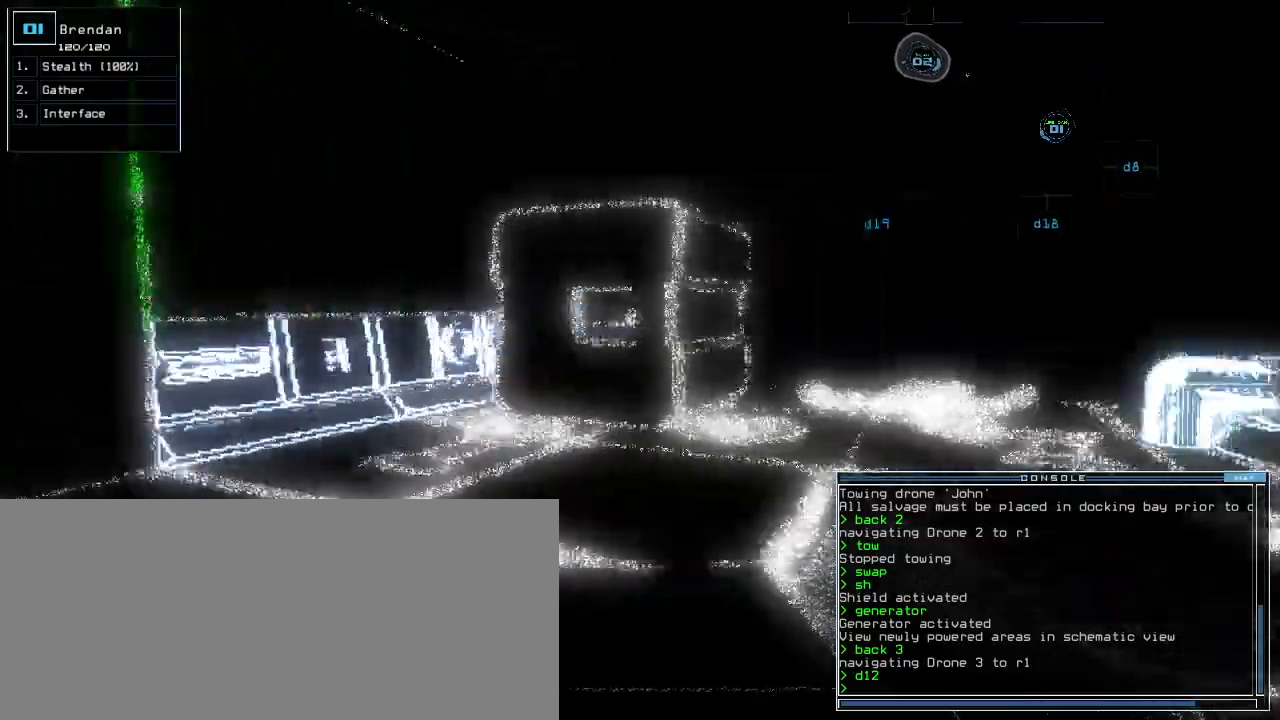
{"keys": ["up"], "events": [[120, "right", "up"]]}
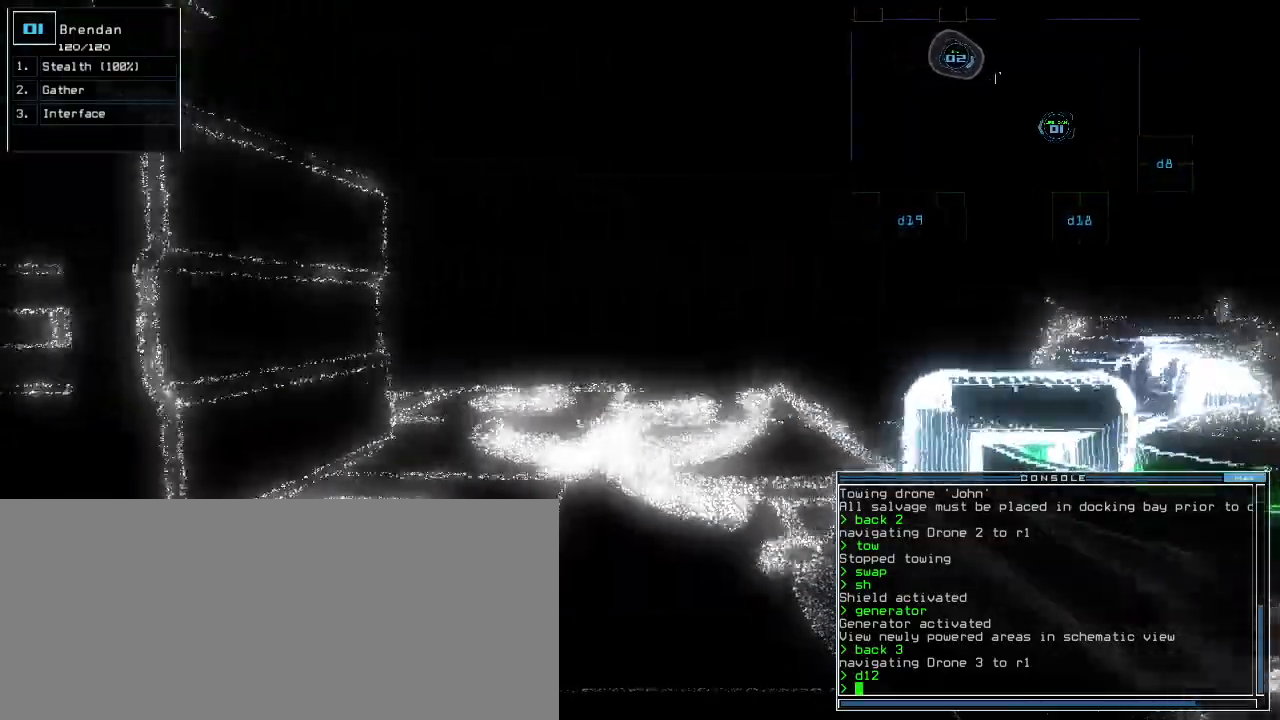
{"keys": ["up"]}
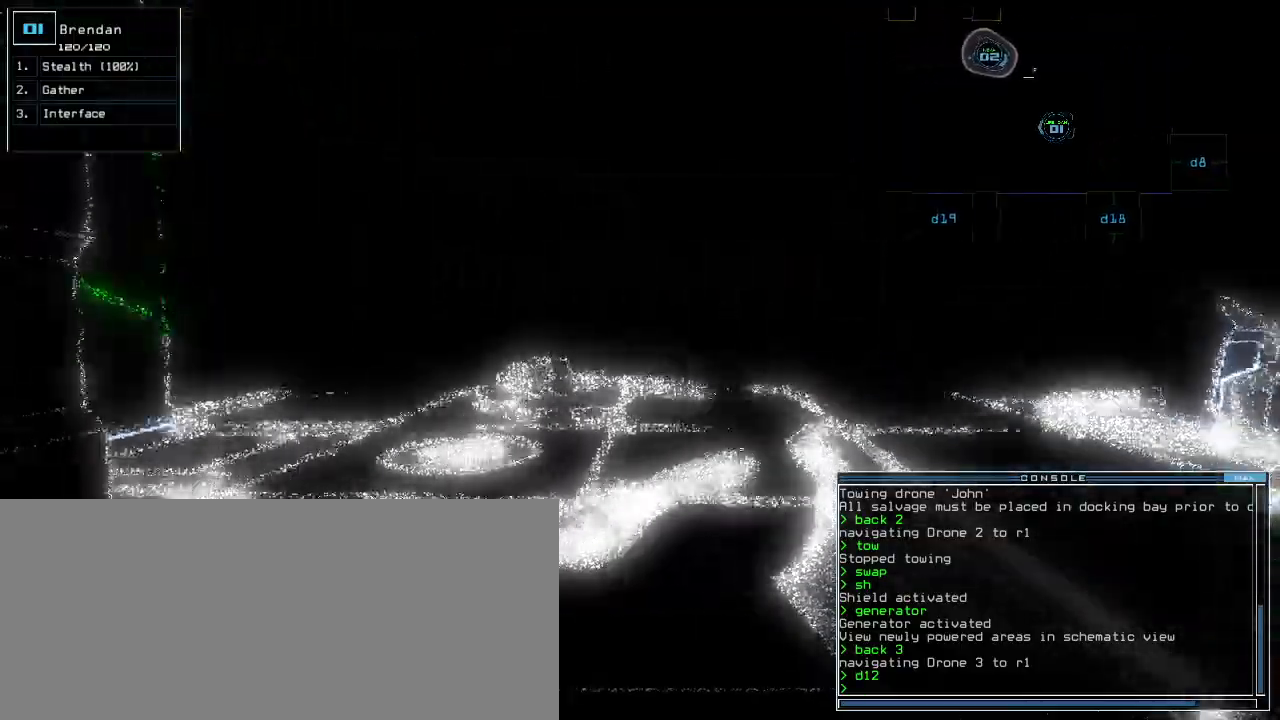
{"keys": ["up"]}